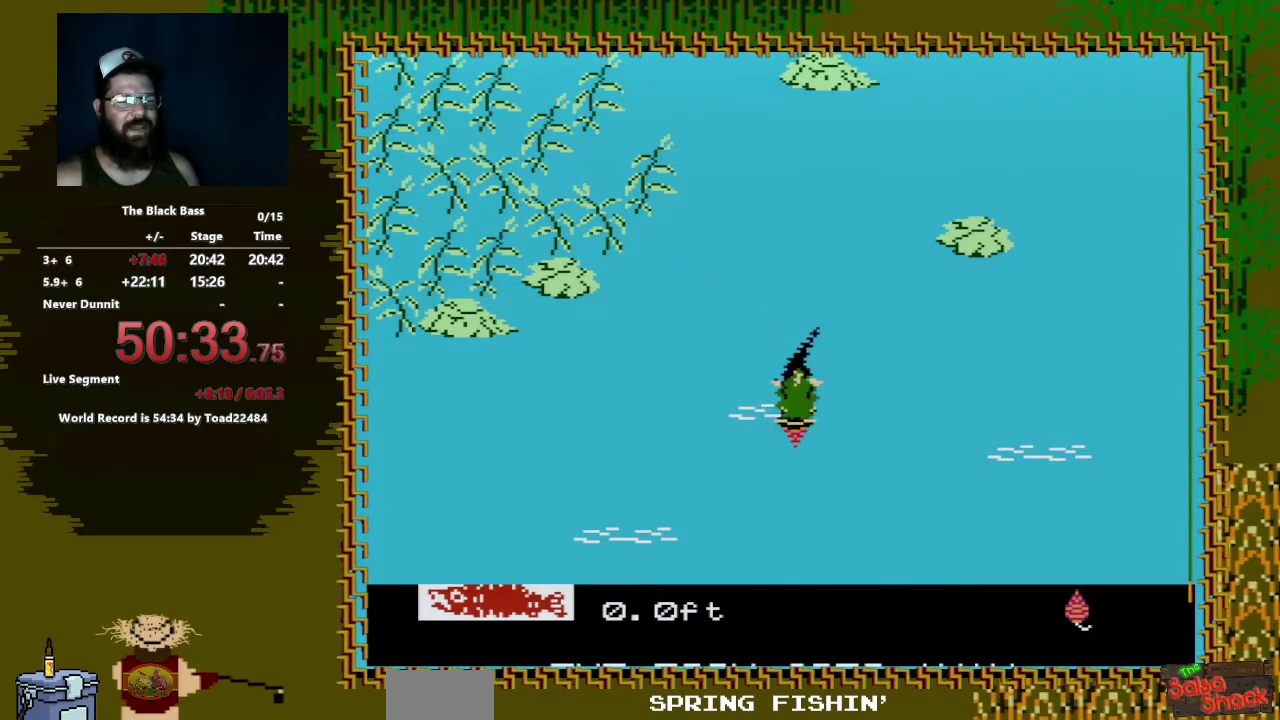
Gameplay with a controller (Nintendo layout); each line is a JSON object with the inputs held at the frame after it. "events" lists button and stick changes between this image and that frame as [ms after this image, input, new state], when the widget could be followed in between. Not read: L3 R3.
{"buttons": ["A", "DPAD_DOWN"], "events": [[367, "DPAD_DOWN", "down"], [467, "A", "down"]]}
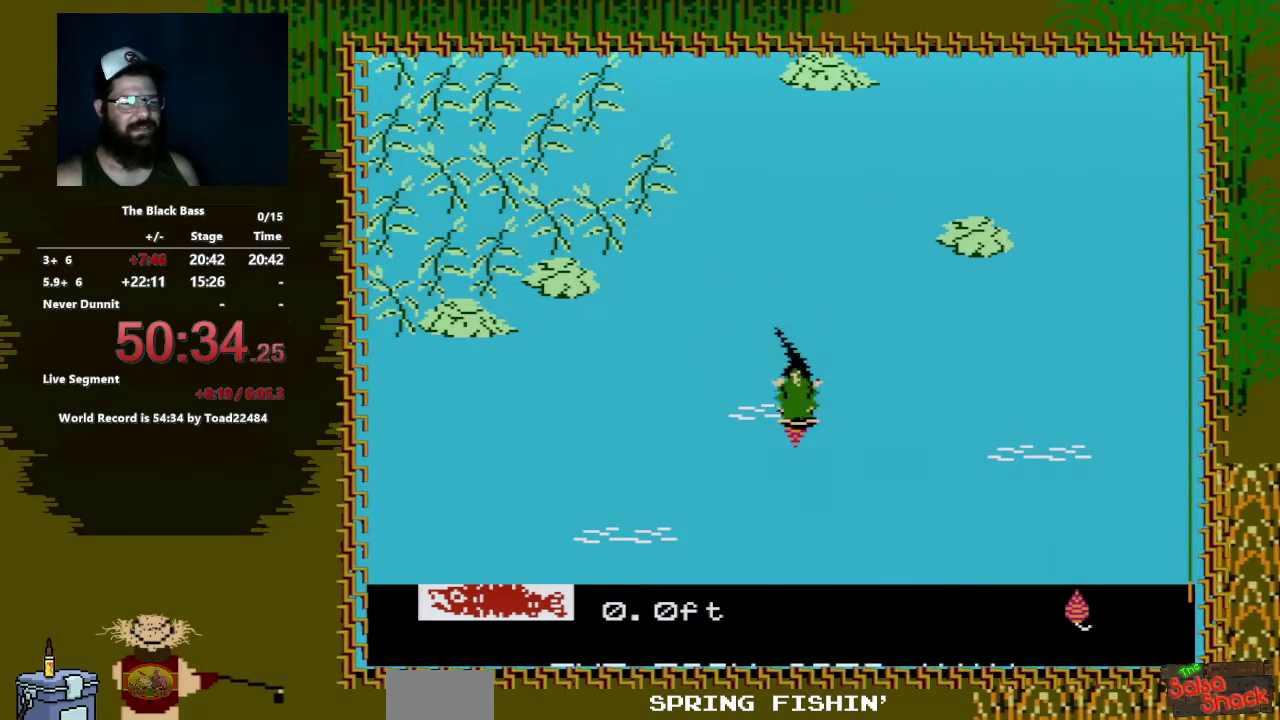
{"buttons": ["A", "DPAD_DOWN"], "events": []}
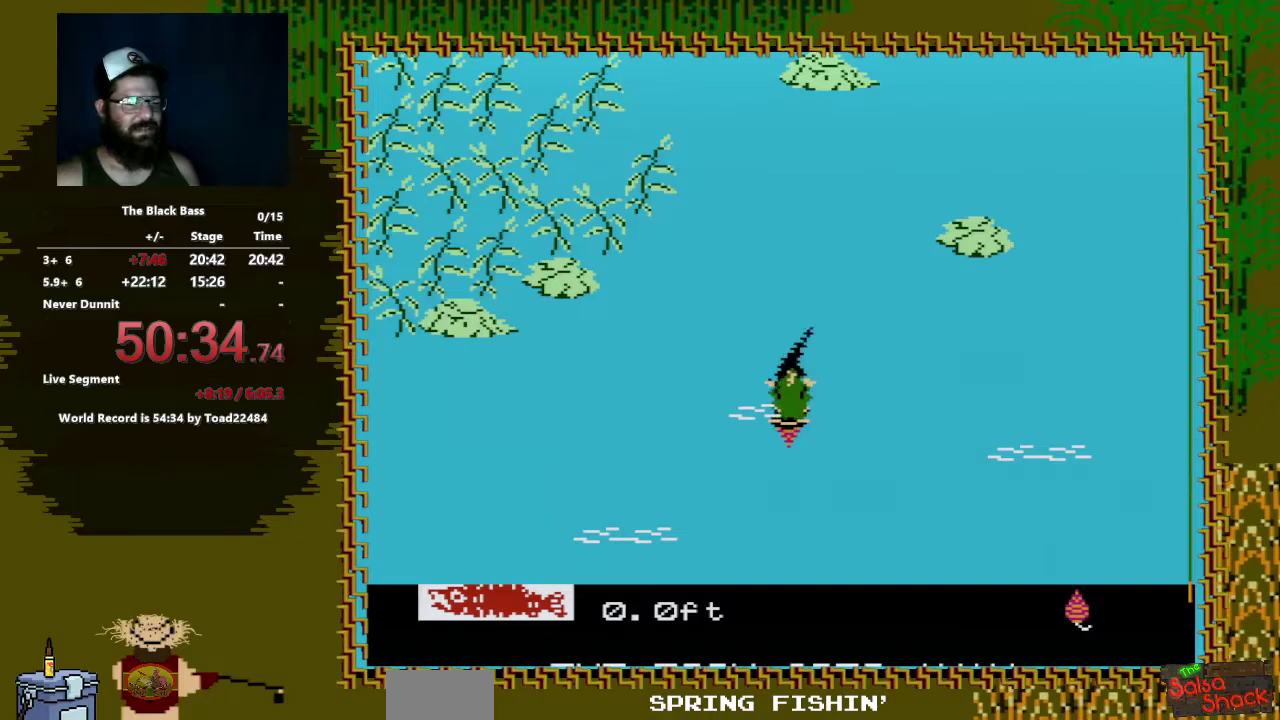
{"buttons": ["A", "DPAD_DOWN"], "events": []}
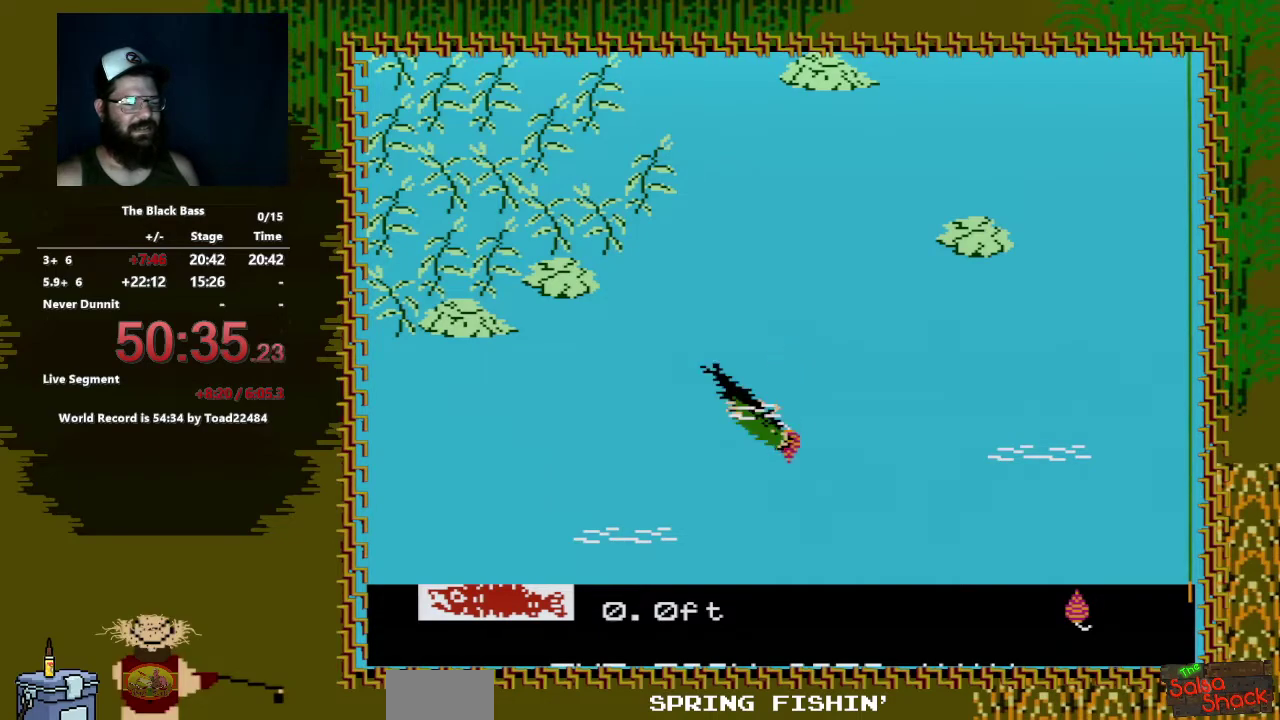
{"buttons": ["A", "DPAD_DOWN", "DPAD_RIGHT"], "events": [[200, "DPAD_RIGHT", "down"]]}
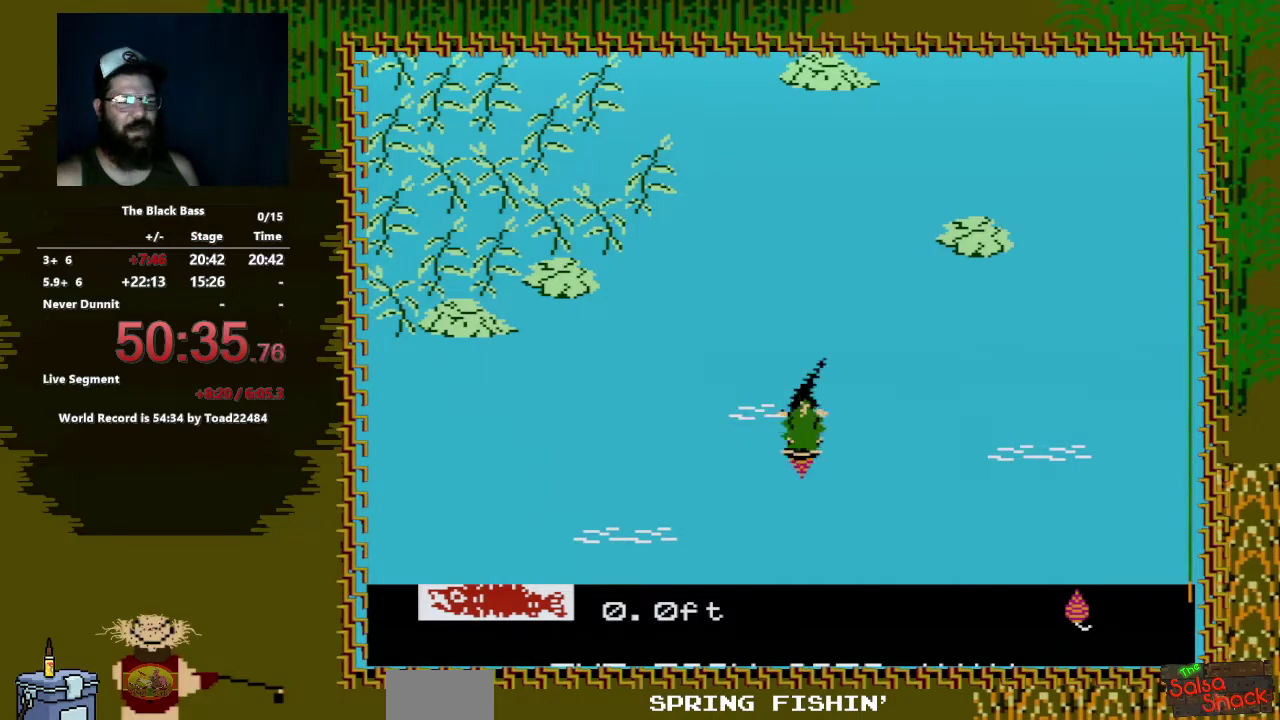
{"buttons": [], "events": [[17, "DPAD_RIGHT", "up"], [83, "A", "up"], [83, "DPAD_DOWN", "up"]]}
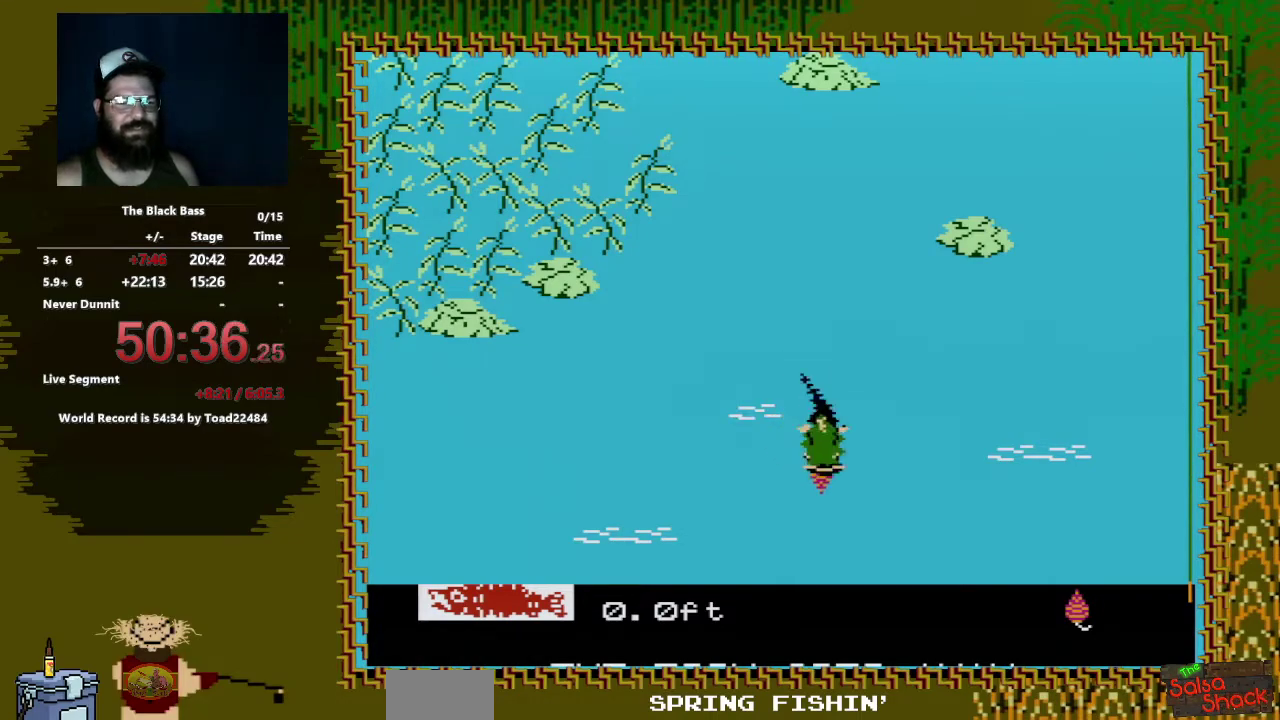
{"buttons": [], "events": []}
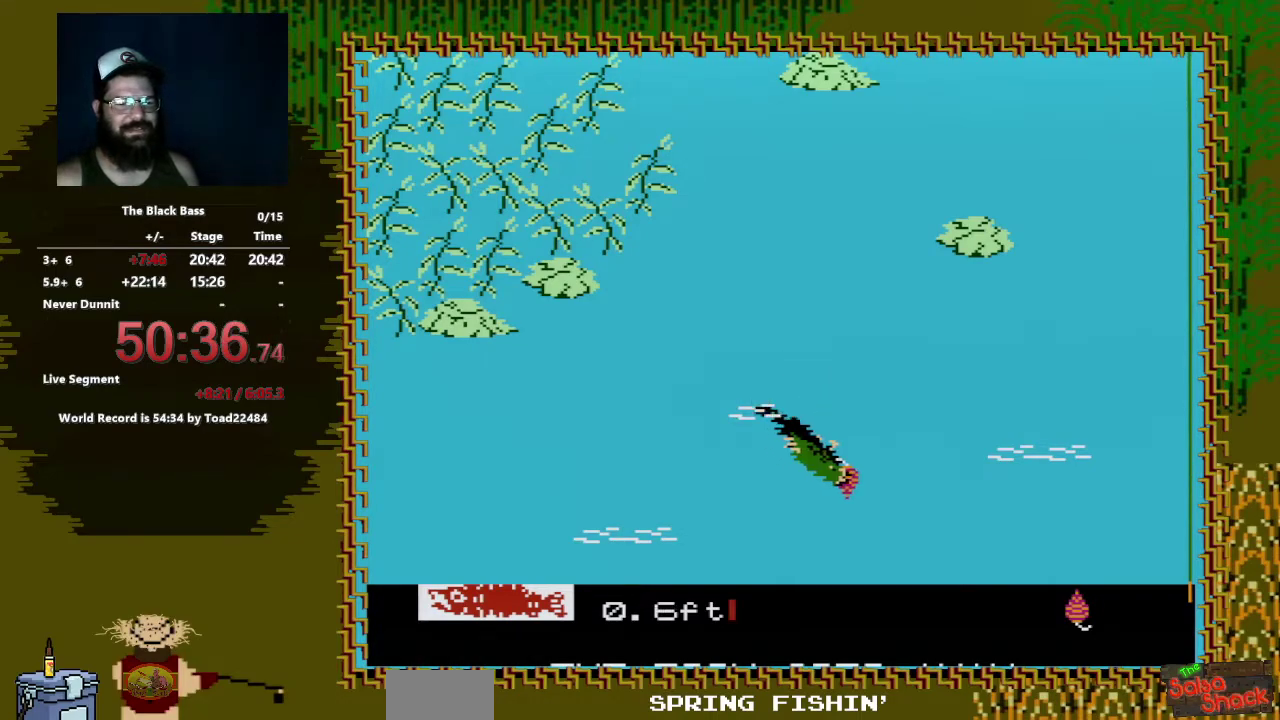
{"buttons": ["A", "DPAD_DOWN", "DPAD_LEFT"], "events": [[117, "DPAD_DOWN", "down"], [217, "A", "down"], [233, "DPAD_LEFT", "down"]]}
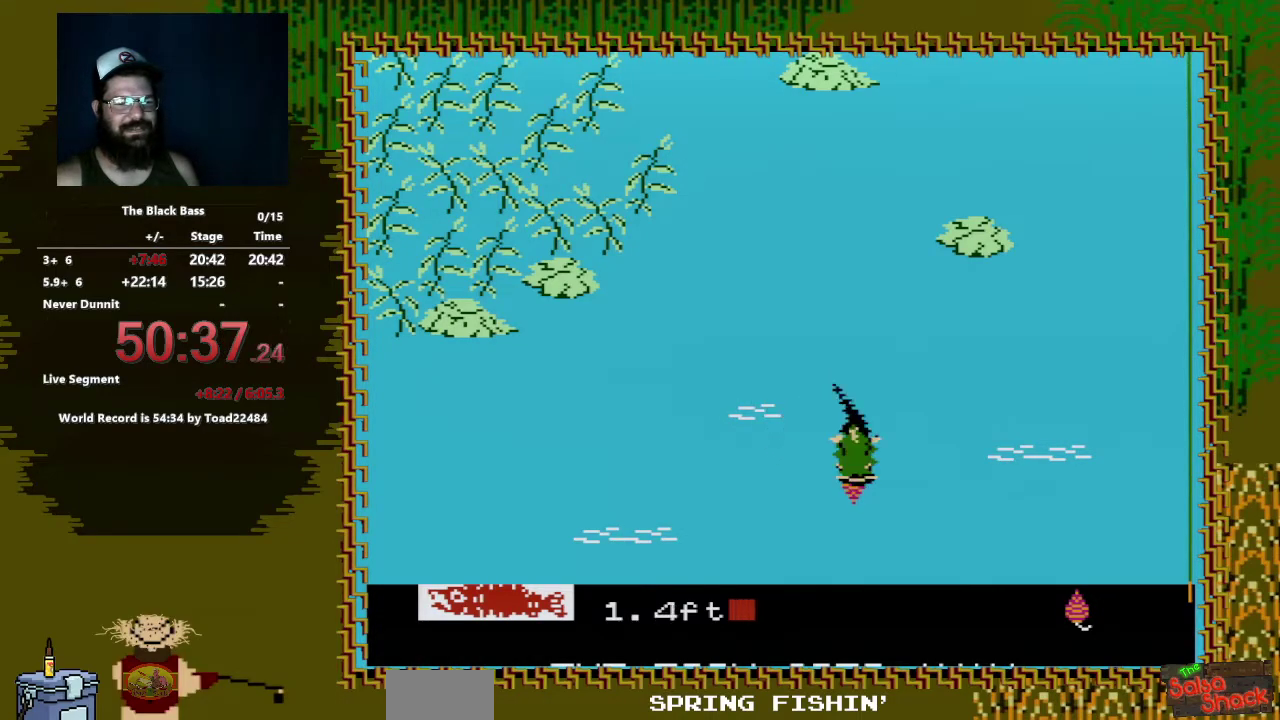
{"buttons": ["A", "DPAD_DOWN", "DPAD_LEFT"], "events": []}
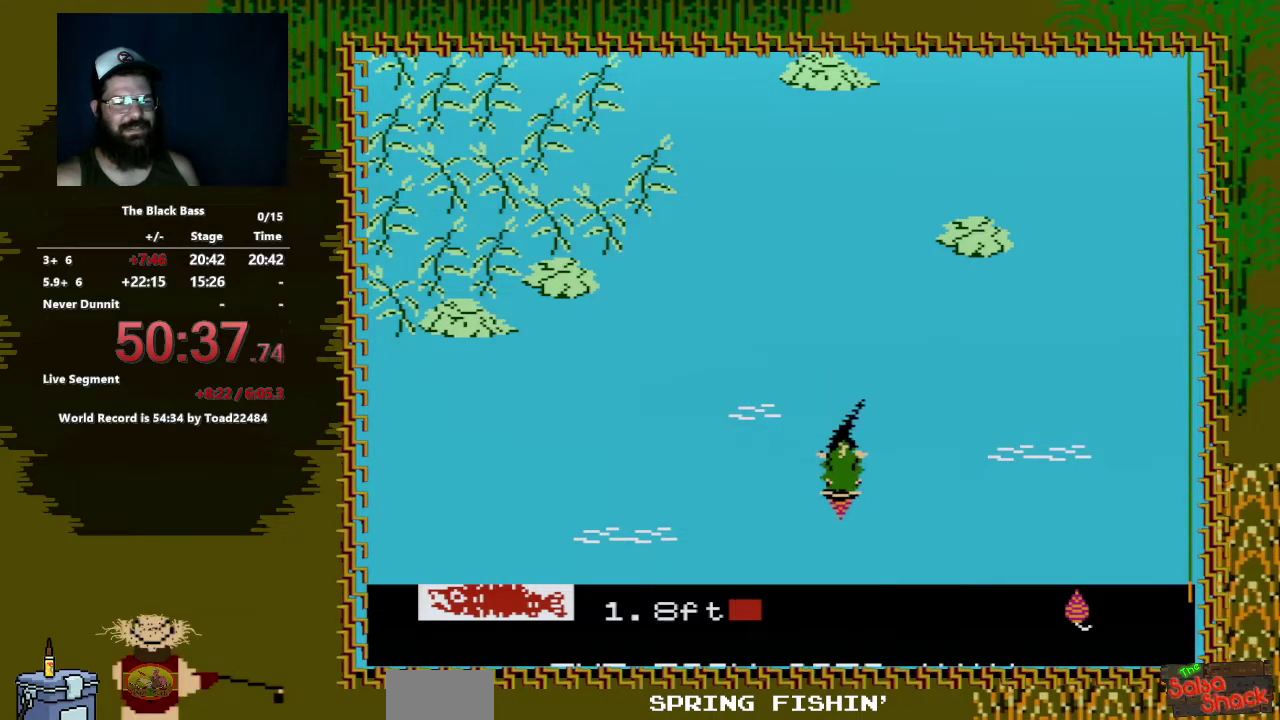
{"buttons": ["A", "DPAD_DOWN"], "events": [[400, "DPAD_LEFT", "up"]]}
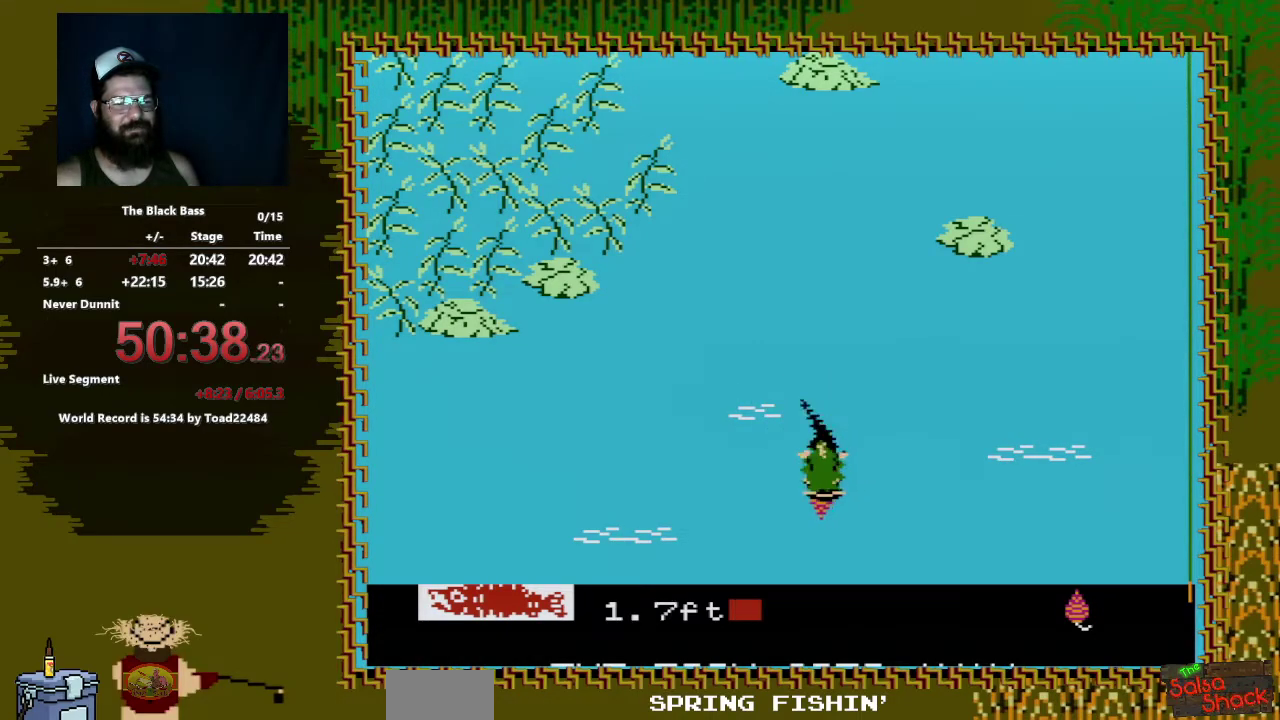
{"buttons": [], "events": [[33, "DPAD_DOWN", "up"], [50, "A", "up"]]}
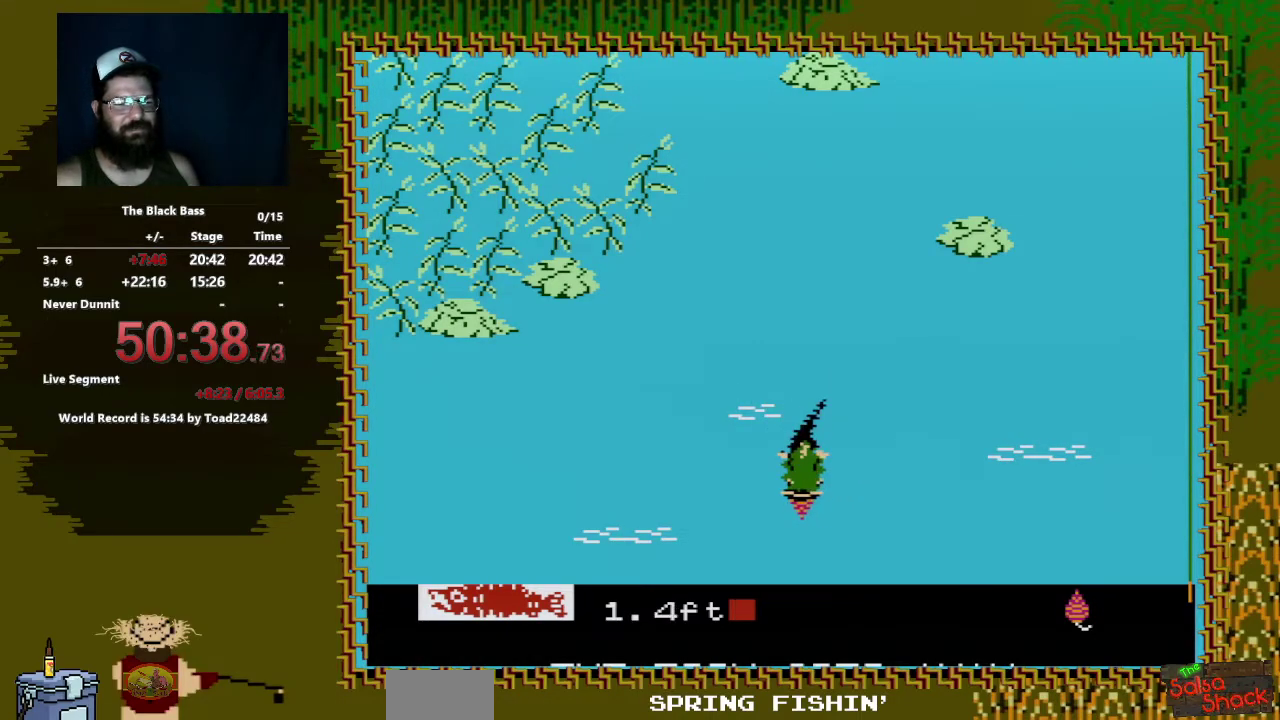
{"buttons": [], "events": []}
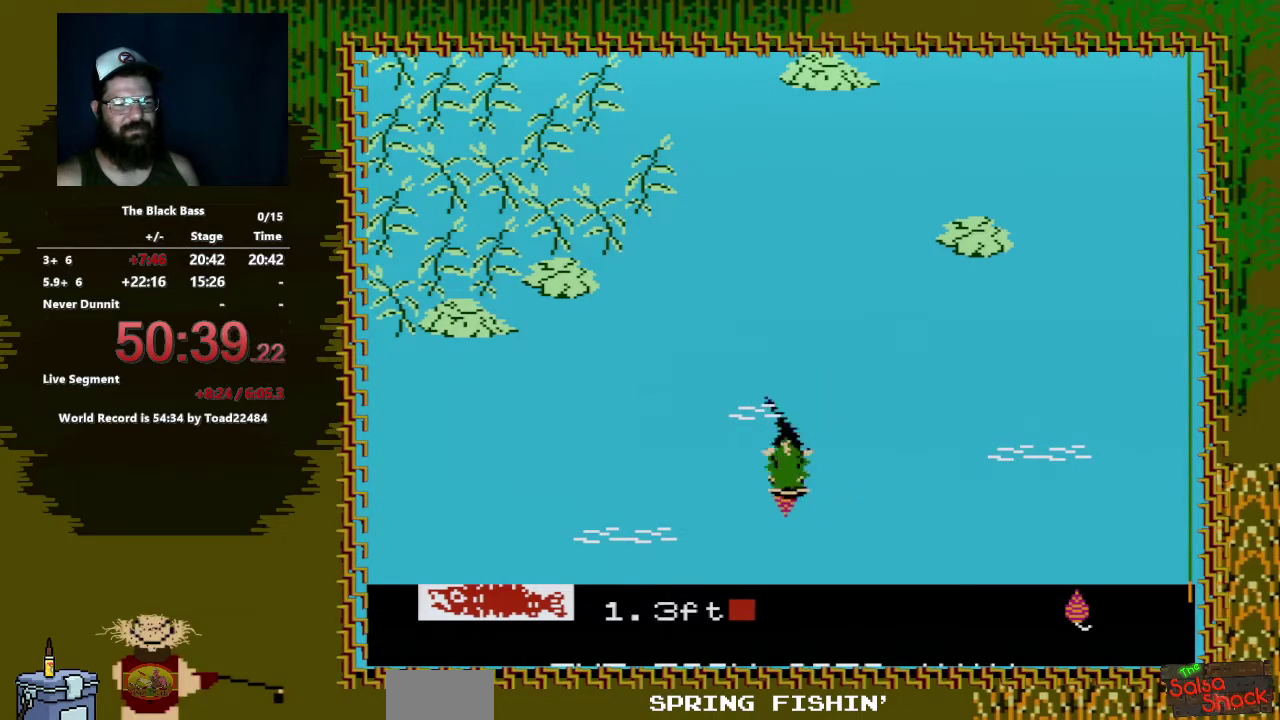
{"buttons": ["A", "DPAD_DOWN", "DPAD_RIGHT"], "events": [[167, "DPAD_DOWN", "down"], [233, "DPAD_RIGHT", "down"], [267, "A", "down"]]}
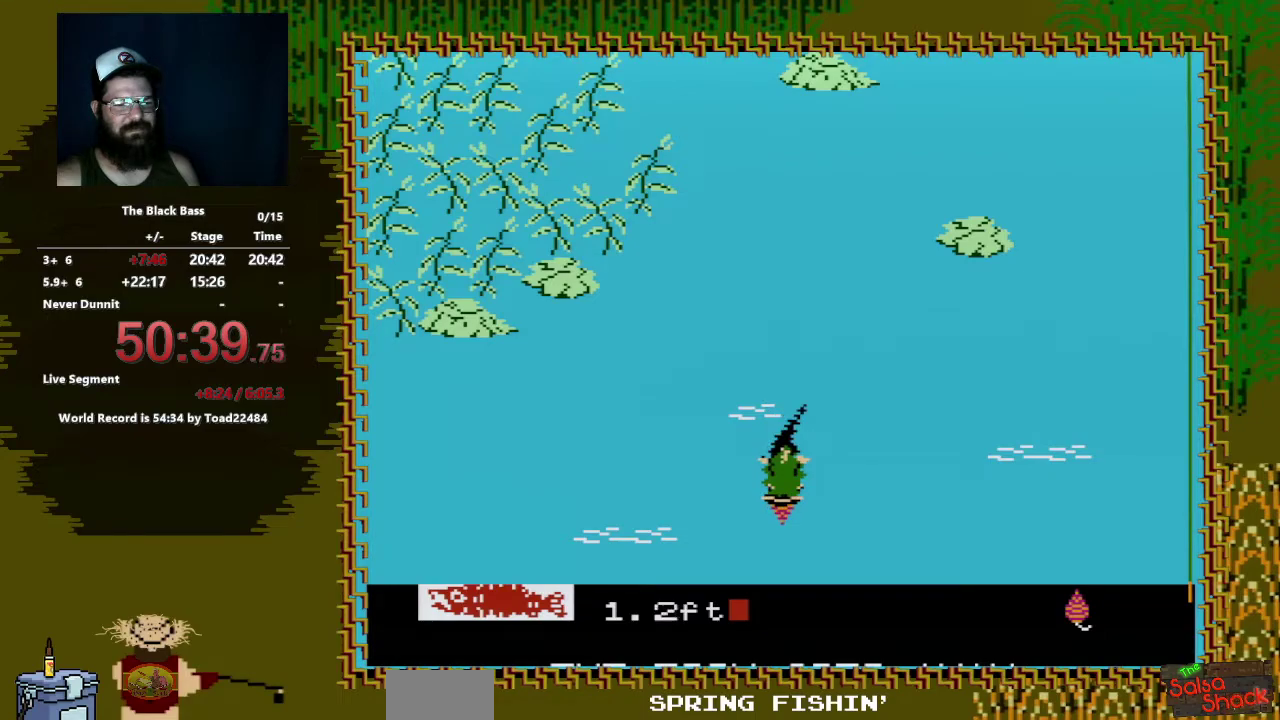
{"buttons": ["A", "DPAD_DOWN", "DPAD_RIGHT"], "events": []}
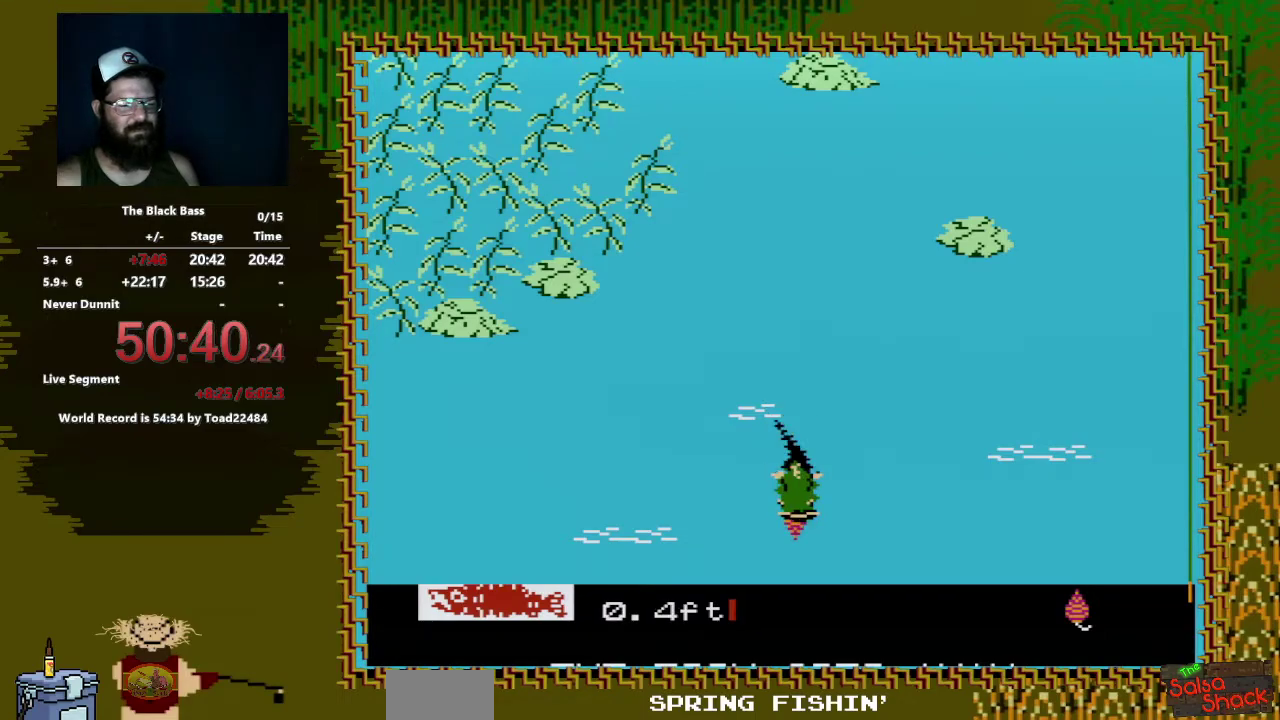
{"buttons": [], "events": [[17, "DPAD_RIGHT", "up"], [100, "A", "up"], [100, "DPAD_DOWN", "up"]]}
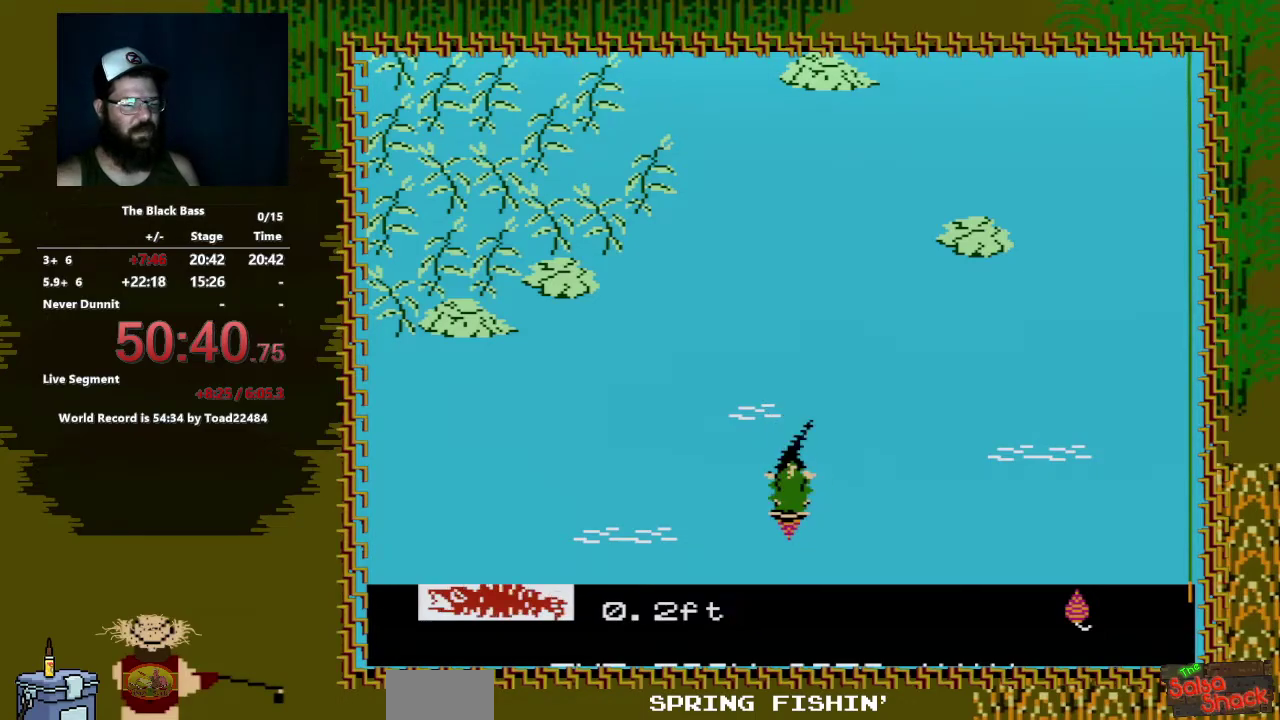
{"buttons": [], "events": []}
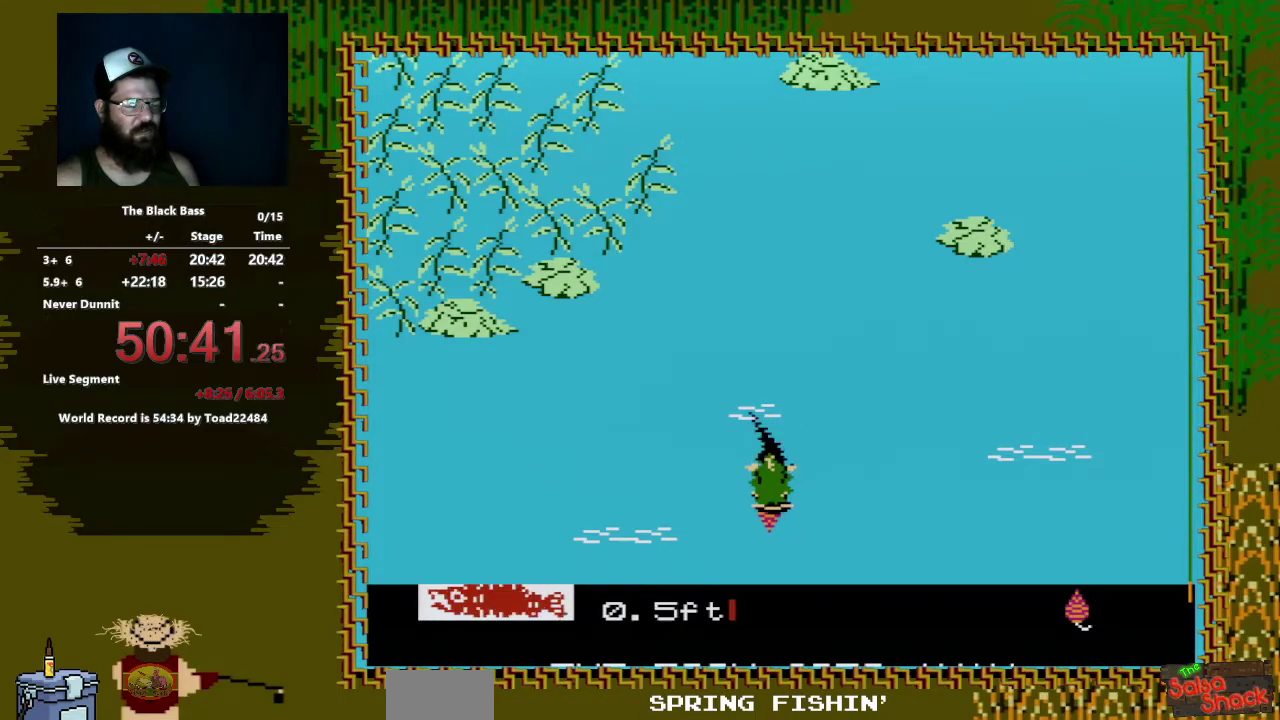
{"buttons": ["A", "DPAD_DOWN", "DPAD_RIGHT"], "events": [[283, "DPAD_DOWN", "down"], [333, "A", "down"], [417, "DPAD_RIGHT", "down"]]}
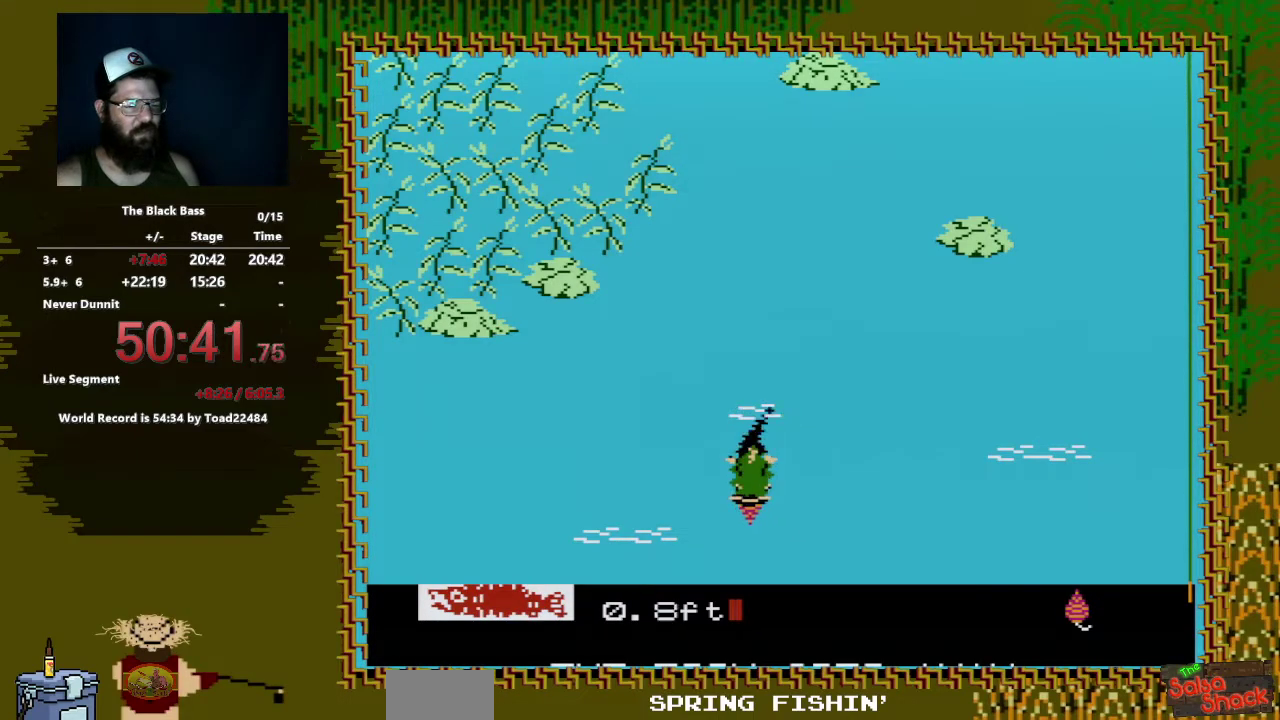
{"buttons": ["A", "DPAD_DOWN", "DPAD_RIGHT"], "events": []}
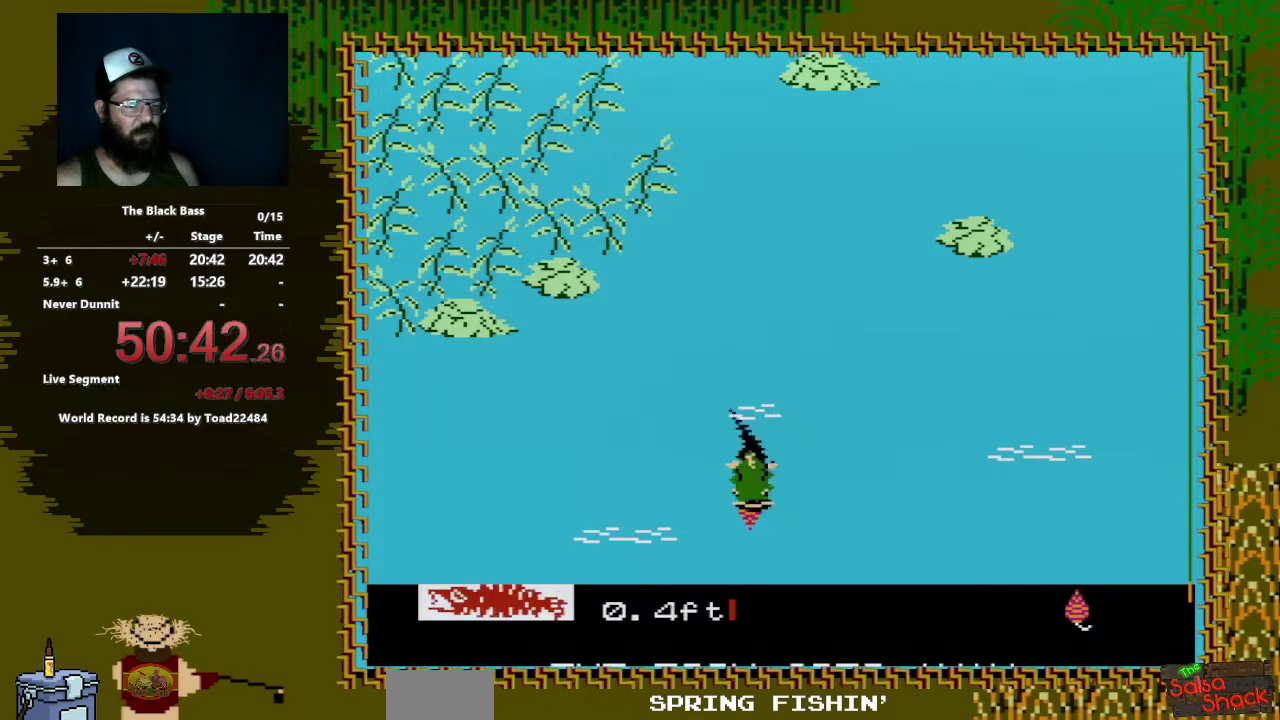
{"buttons": ["A", "DPAD_DOWN", "DPAD_RIGHT"], "events": []}
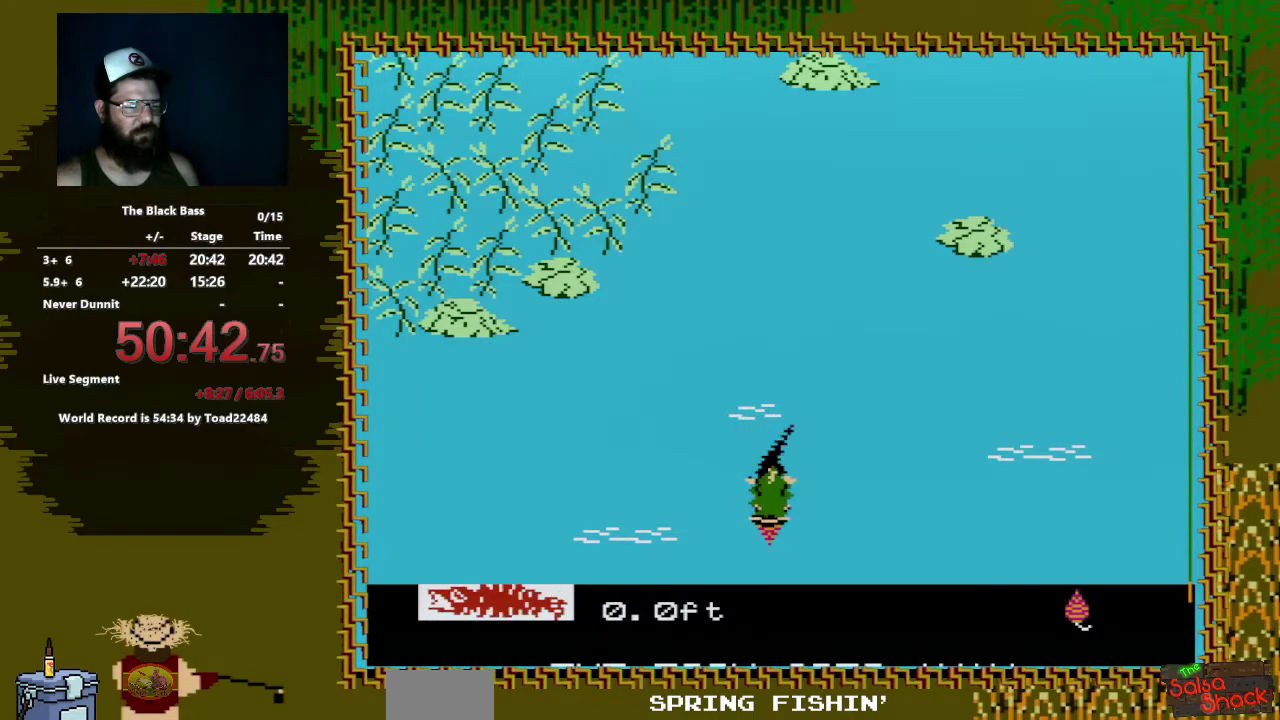
{"buttons": [], "events": [[200, "DPAD_RIGHT", "up"], [383, "DPAD_DOWN", "up"], [400, "A", "up"]]}
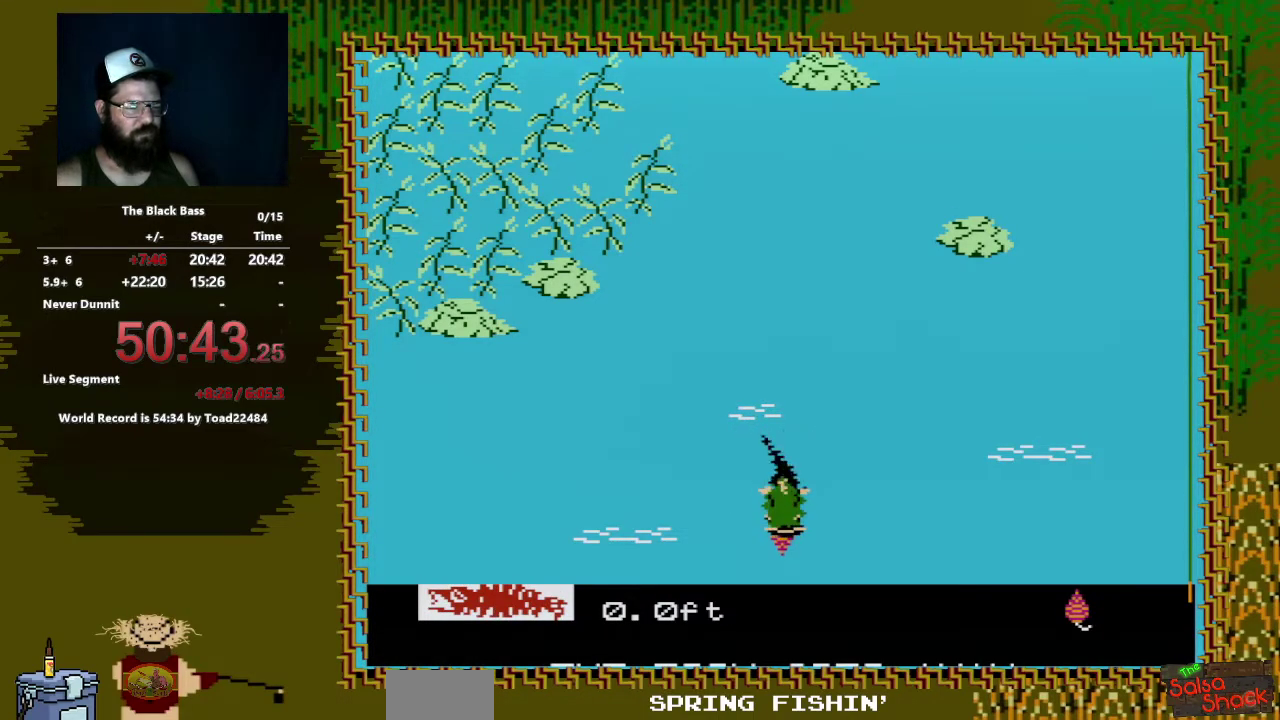
{"buttons": [], "events": []}
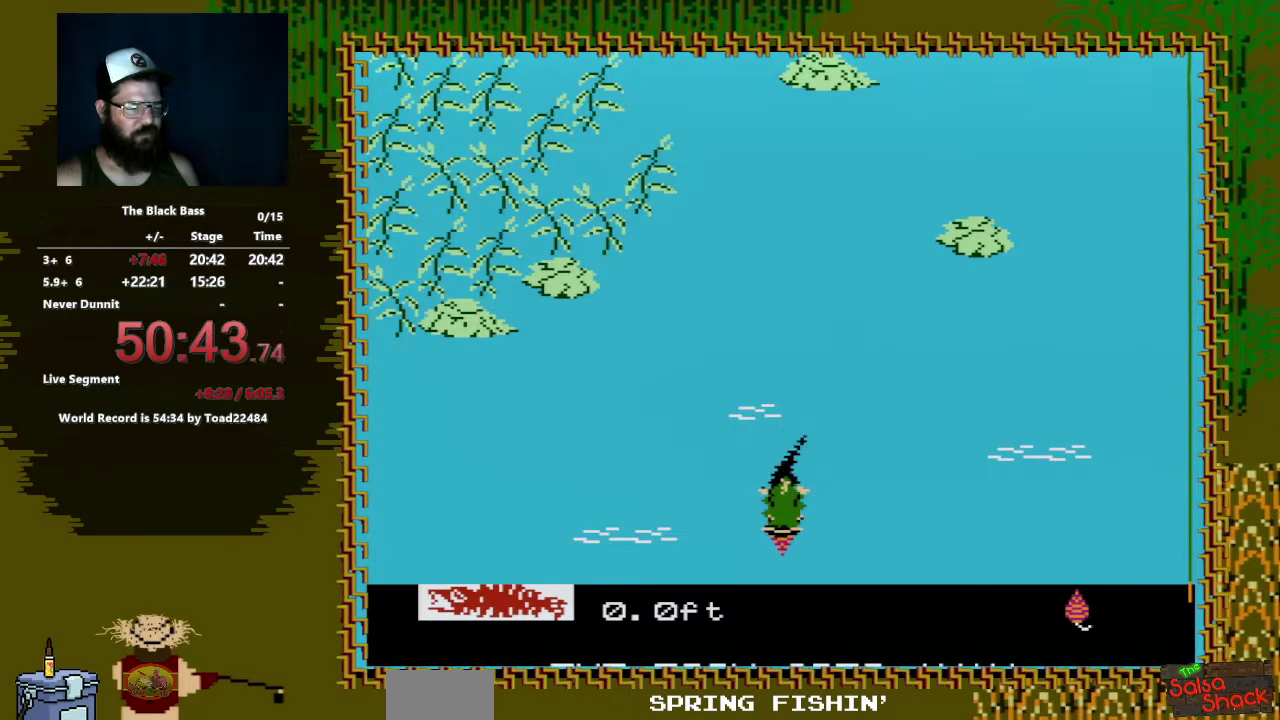
{"buttons": [], "events": []}
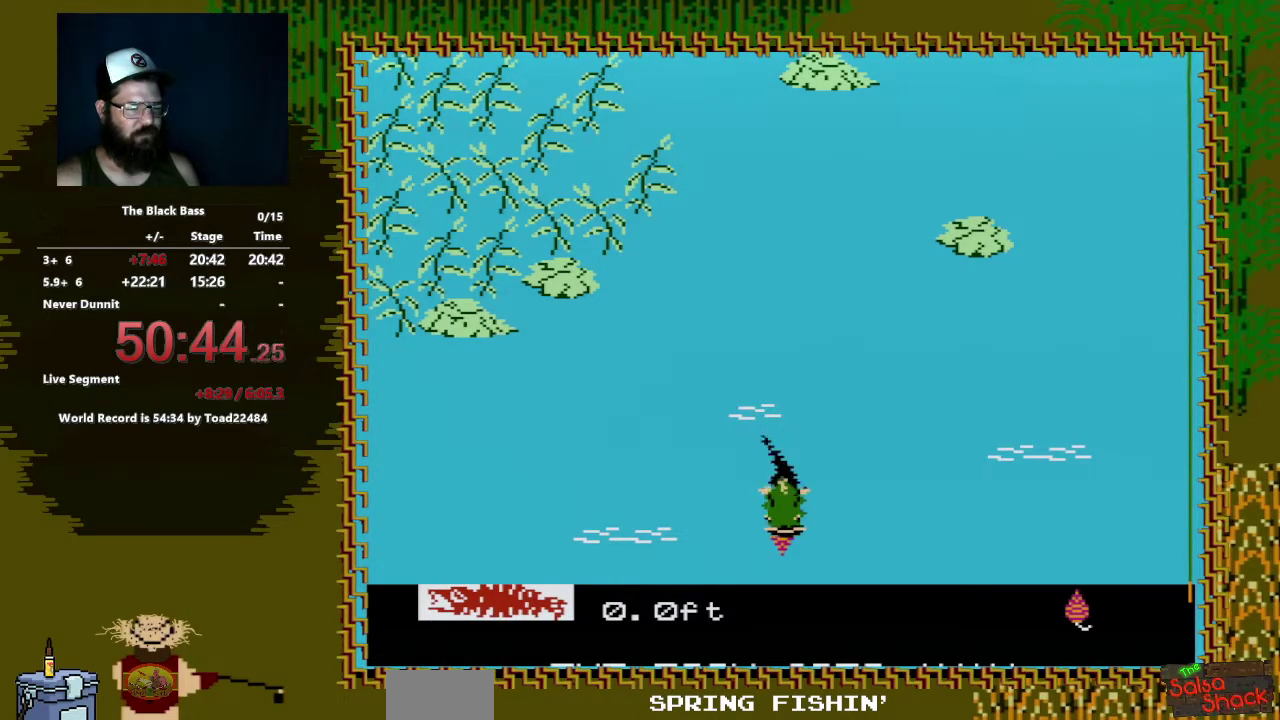
{"buttons": ["A", "DPAD_DOWN"], "events": [[417, "DPAD_DOWN", "down"], [467, "A", "down"]]}
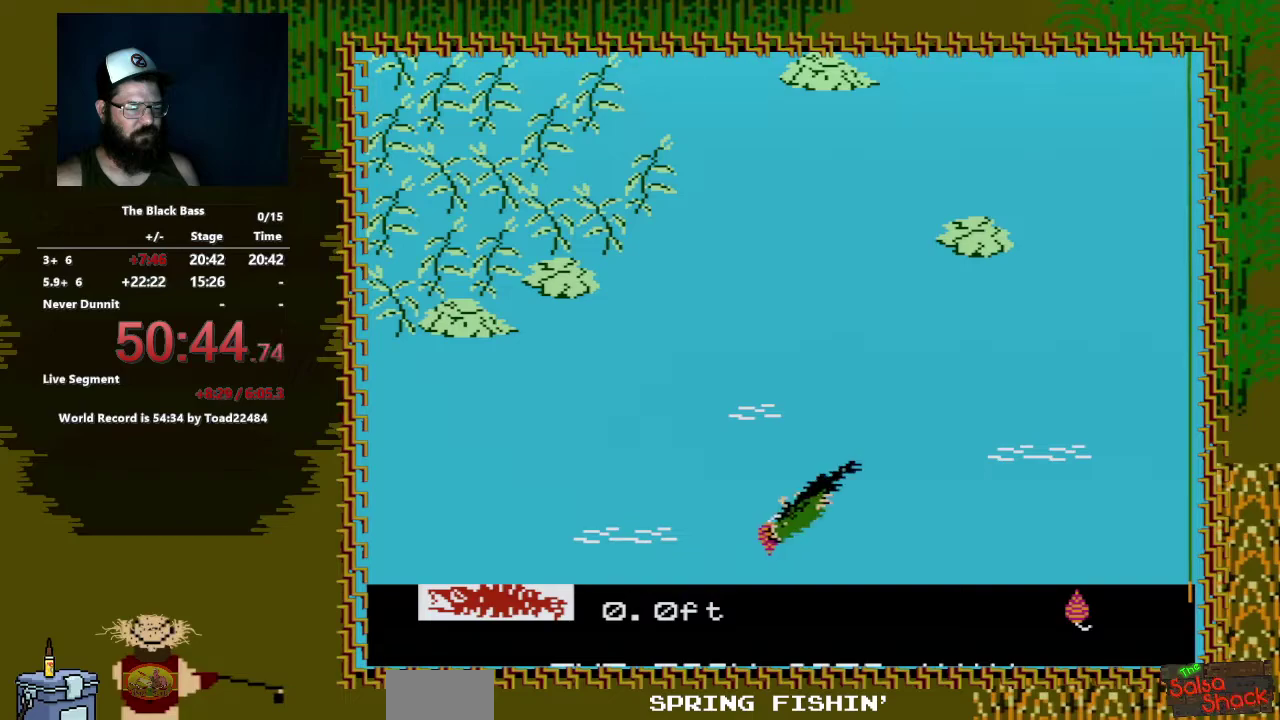
{"buttons": ["A", "DPAD_DOWN", "DPAD_RIGHT"], "events": [[383, "DPAD_RIGHT", "down"]]}
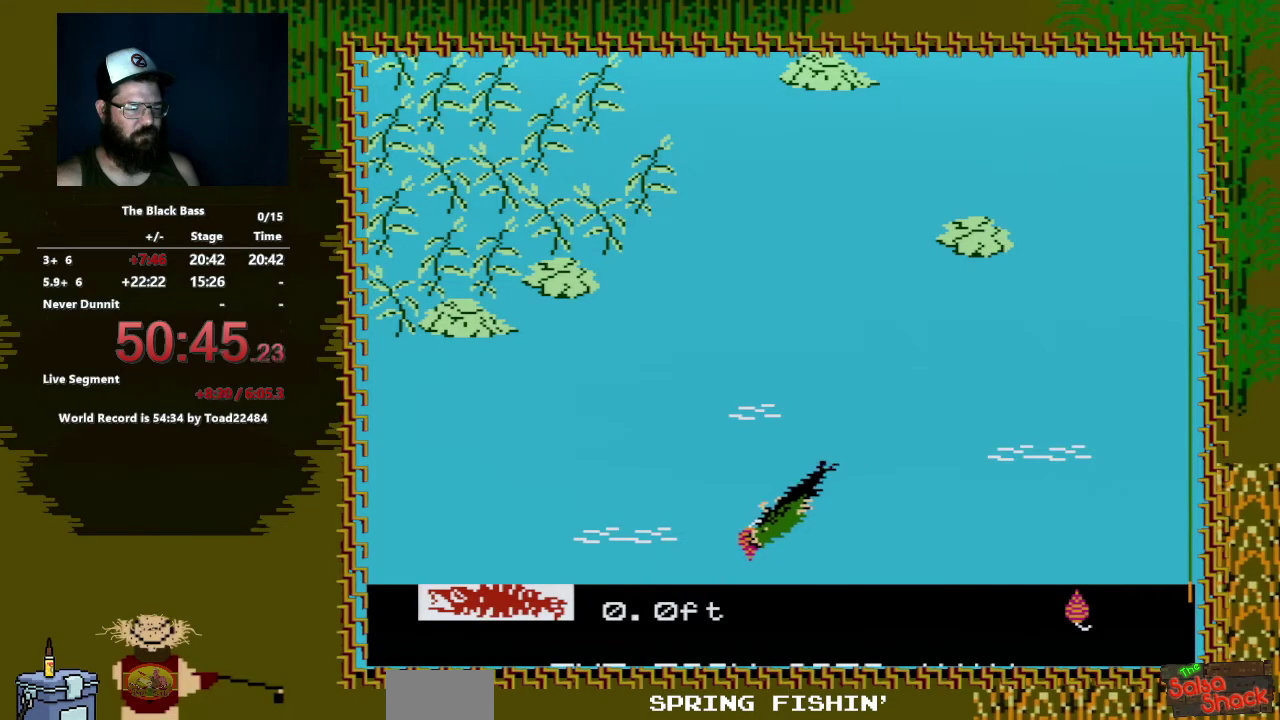
{"buttons": ["A", "DPAD_DOWN", "DPAD_RIGHT"], "events": []}
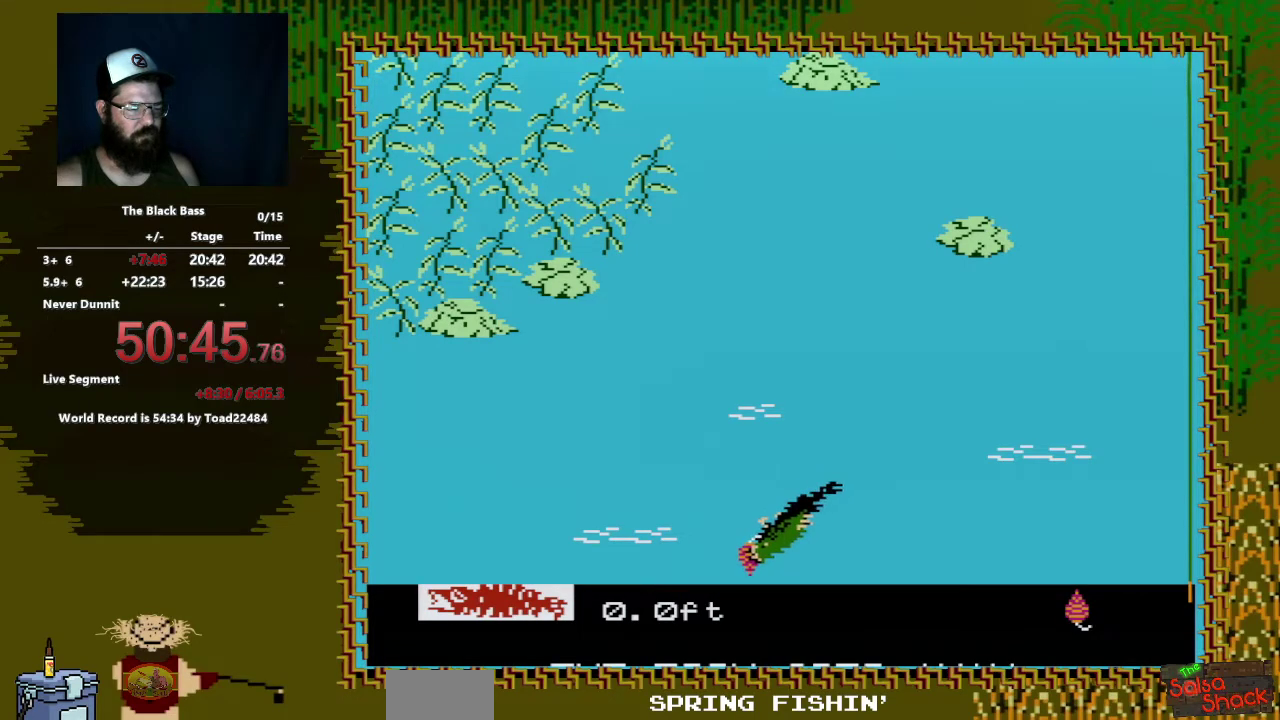
{"buttons": ["A", "DPAD_DOWN", "DPAD_RIGHT"], "events": []}
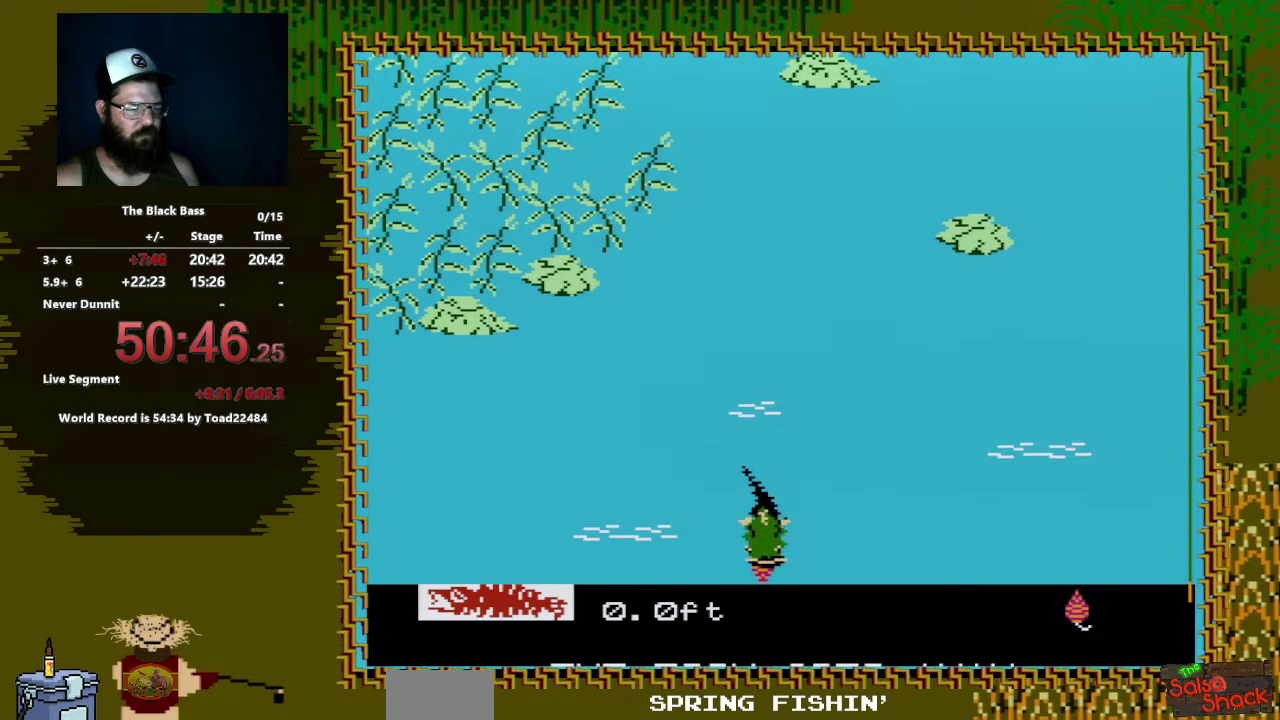
{"buttons": [], "events": [[367, "A", "up"], [383, "DPAD_DOWN", "up"], [417, "DPAD_RIGHT", "up"]]}